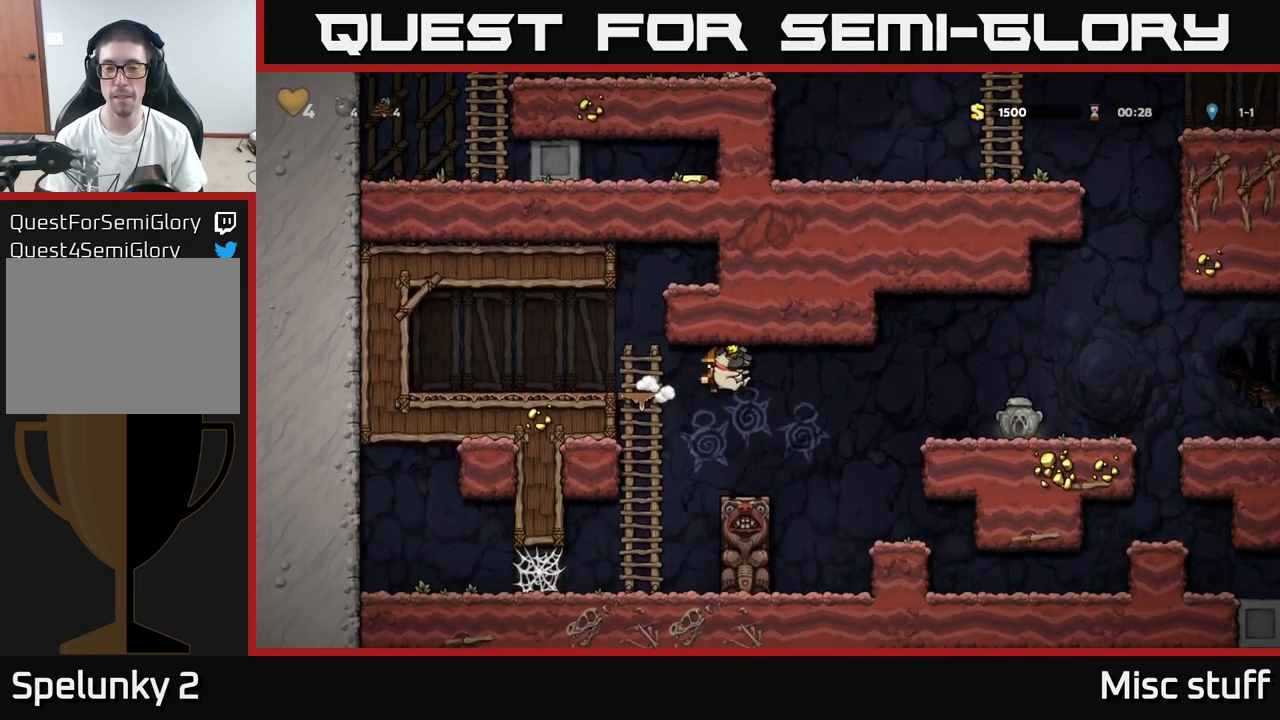
Gameplay with a controller (Xbox layout); each line is a JSON object with the inputs held at the frame after it. "events" lists button and stick changes between this image and that frame as [ms after this image, input, new state], when the widget could be followed in between. Not read: right_stick.
{"buttons": ["A", "DPAD_RIGHT"], "left_stick": "center", "events": [[250, "DPAD_RIGHT", "down"], [333, "A", "down"]]}
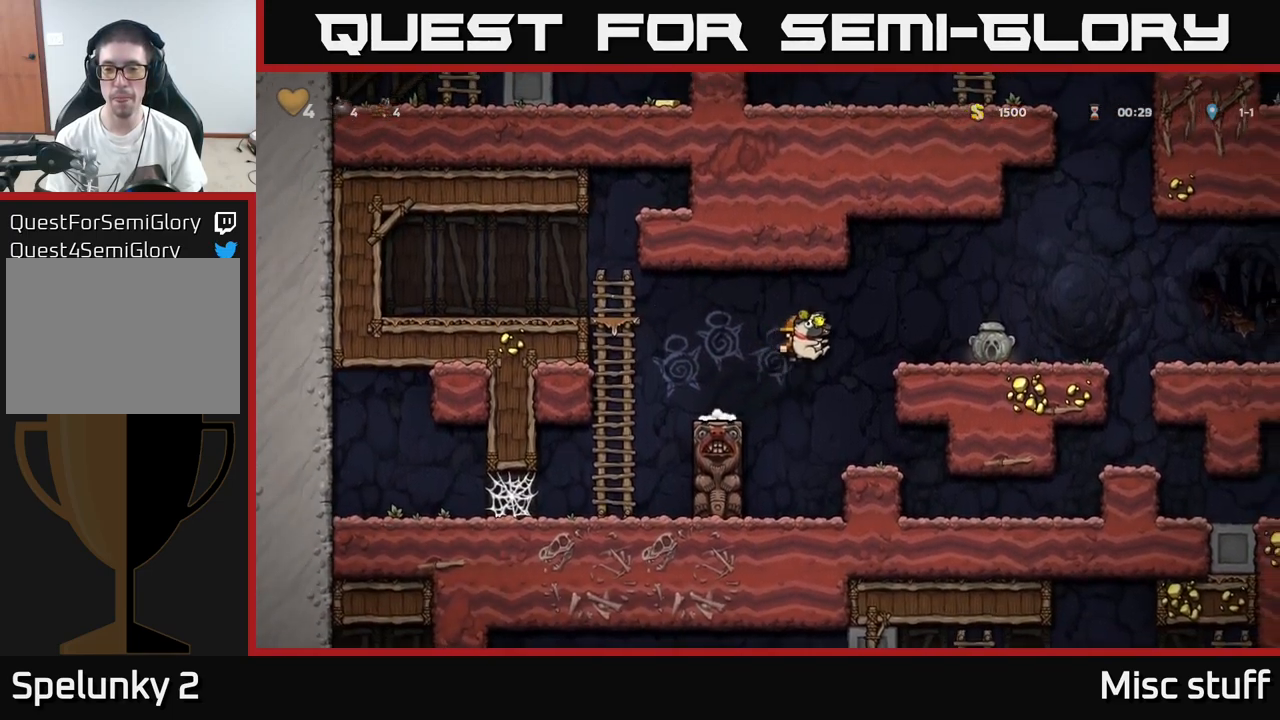
{"buttons": ["DPAD_RIGHT"], "left_stick": "center", "events": [[17, "A", "up"], [300, "A", "down"], [383, "A", "up"]]}
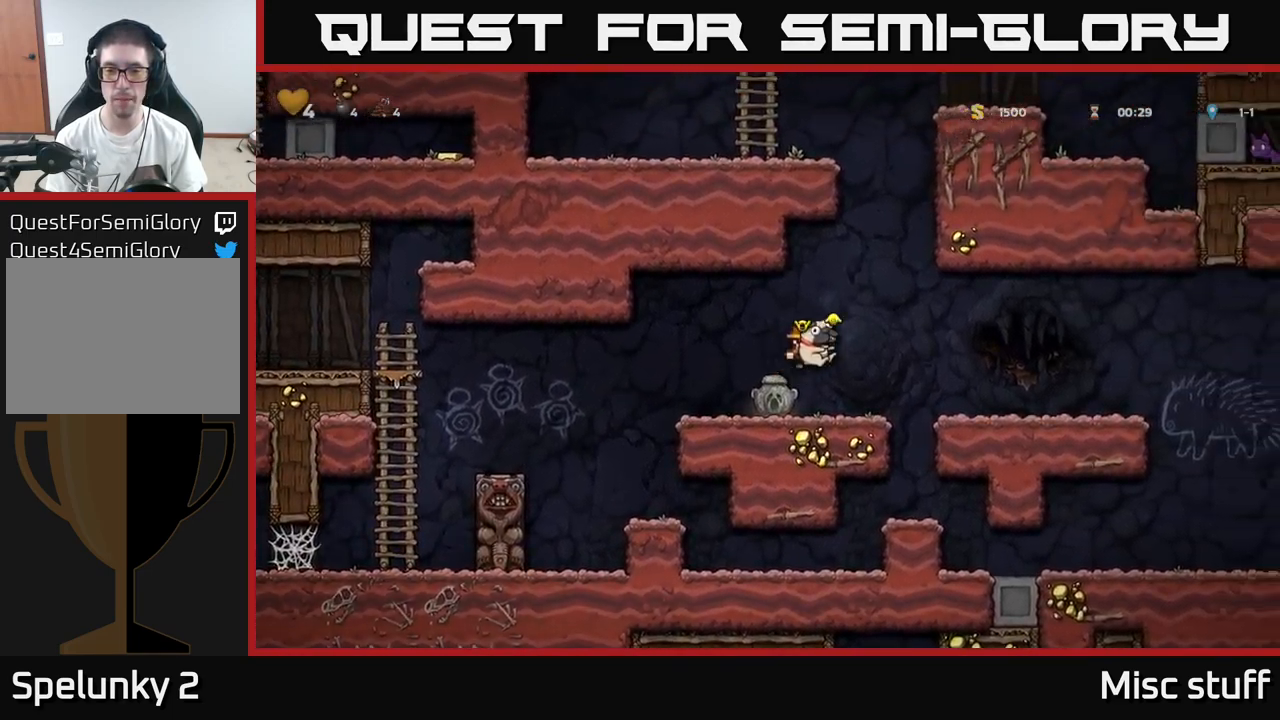
{"buttons": ["DPAD_RIGHT"], "left_stick": "center", "events": [[100, "DPAD_RIGHT", "up"], [183, "DPAD_LEFT", "down"], [250, "DPAD_LEFT", "up"], [283, "A", "down"], [283, "DPAD_RIGHT", "down"], [383, "A", "up"]]}
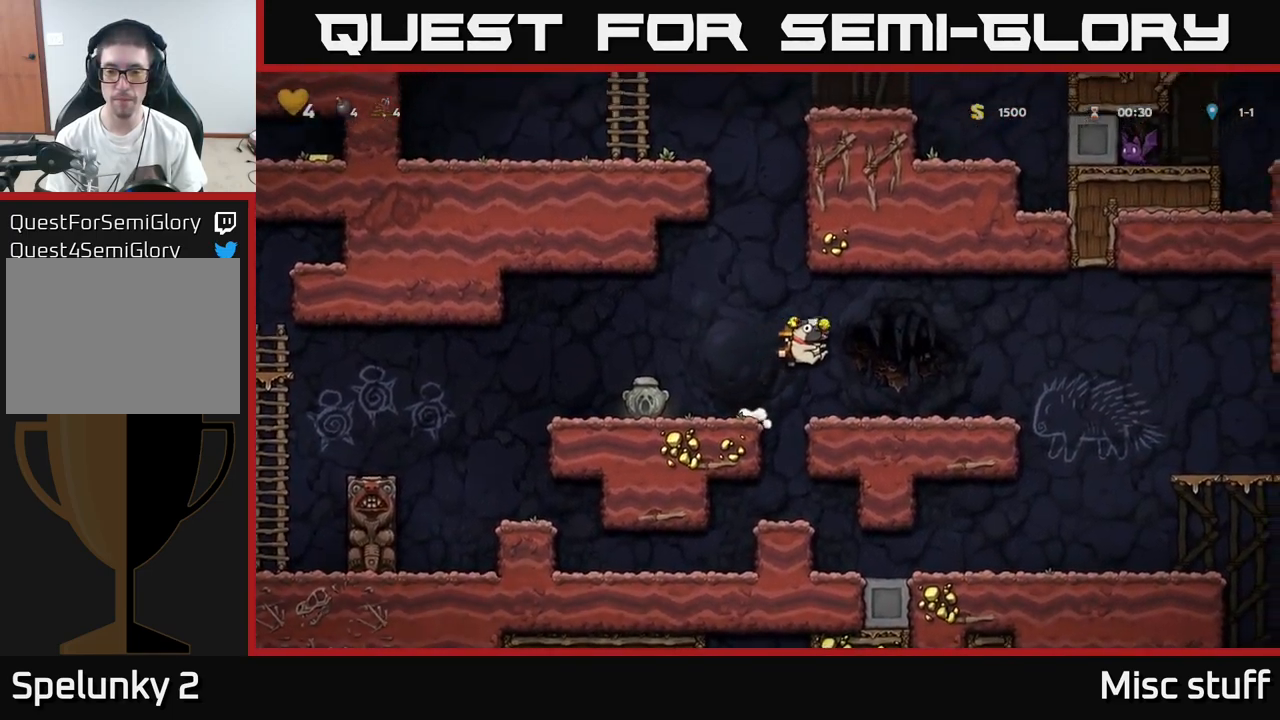
{"buttons": [], "left_stick": "center", "events": [[350, "A", "down"], [433, "A", "up"], [500, "DPAD_RIGHT", "up"]]}
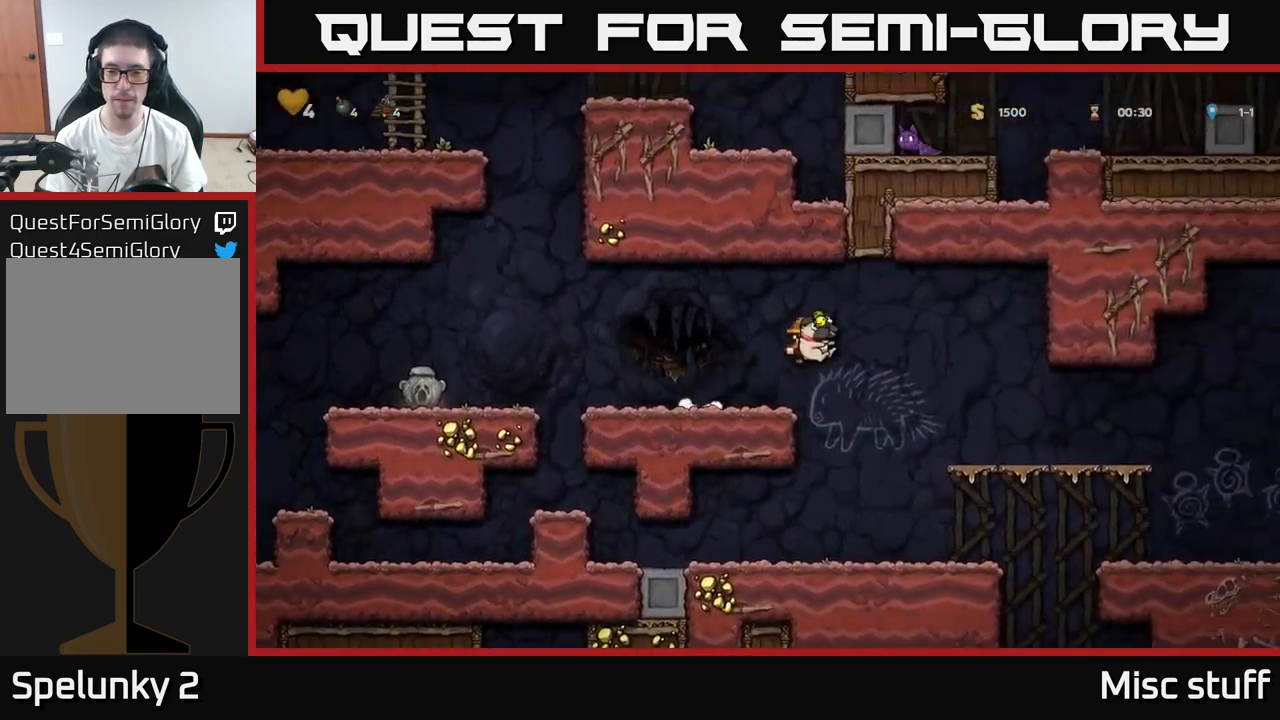
{"buttons": ["DPAD_DOWN"], "left_stick": "center", "events": [[267, "DPAD_DOWN", "down"]]}
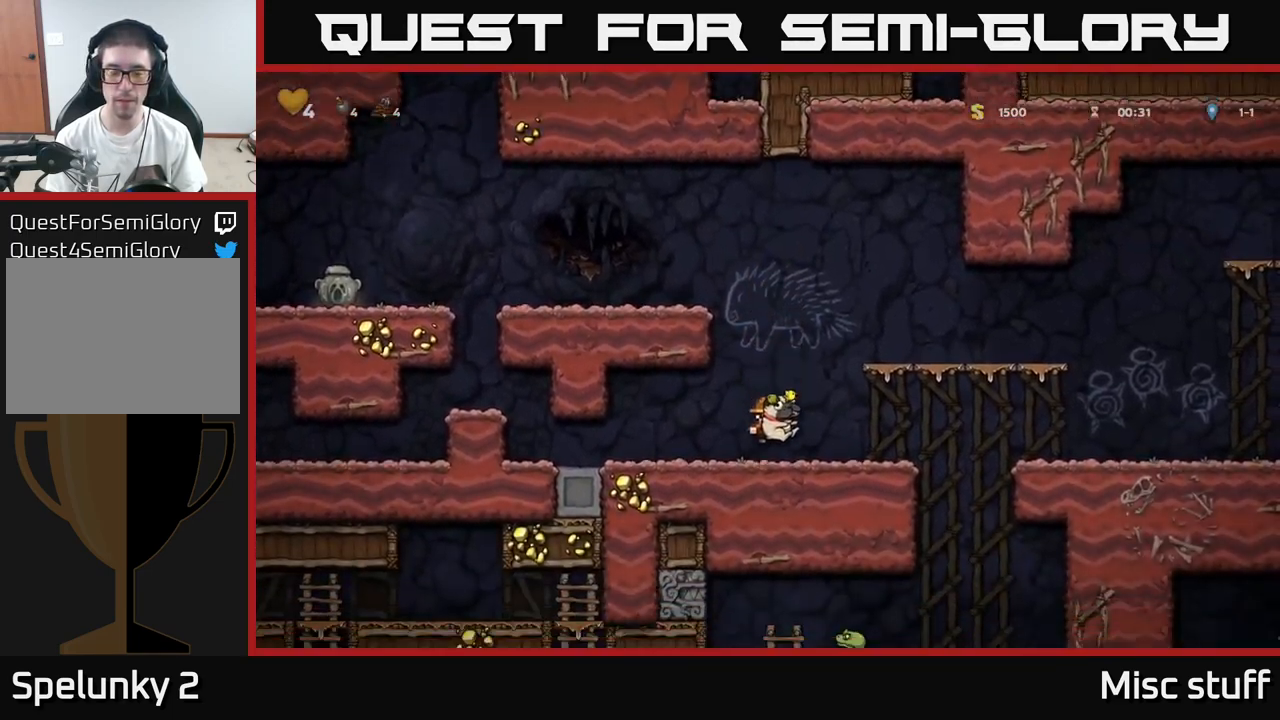
{"buttons": ["DPAD_LEFT"], "left_stick": "center", "events": [[50, "X", "down"], [117, "DPAD_DOWN", "up"], [117, "DPAD_LEFT", "down"], [167, "X", "up"]]}
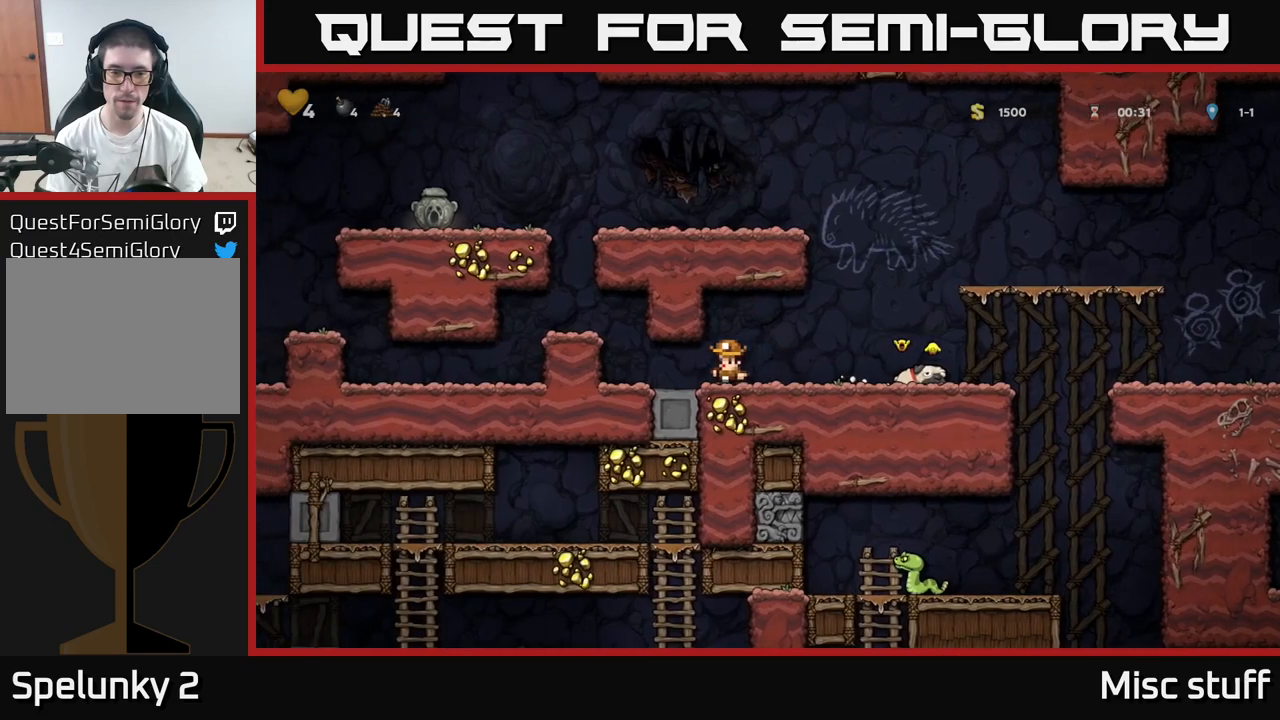
{"buttons": [], "left_stick": "center", "events": [[150, "DPAD_LEFT", "up"], [167, "A", "down"], [300, "A", "up"], [300, "DPAD_LEFT", "down"], [400, "DPAD_LEFT", "up"]]}
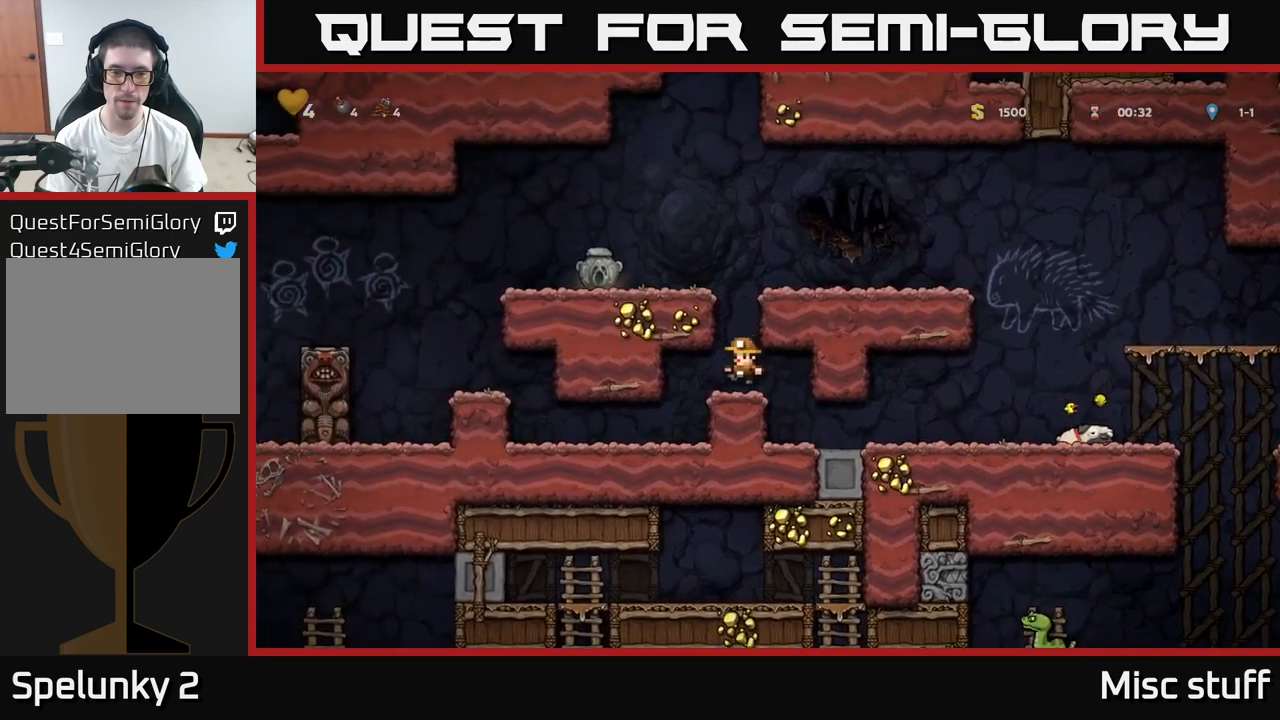
{"buttons": ["A", "DPAD_LEFT"], "left_stick": "center", "events": [[67, "A", "down"], [300, "DPAD_LEFT", "down"], [317, "A", "up"], [484, "A", "down"]]}
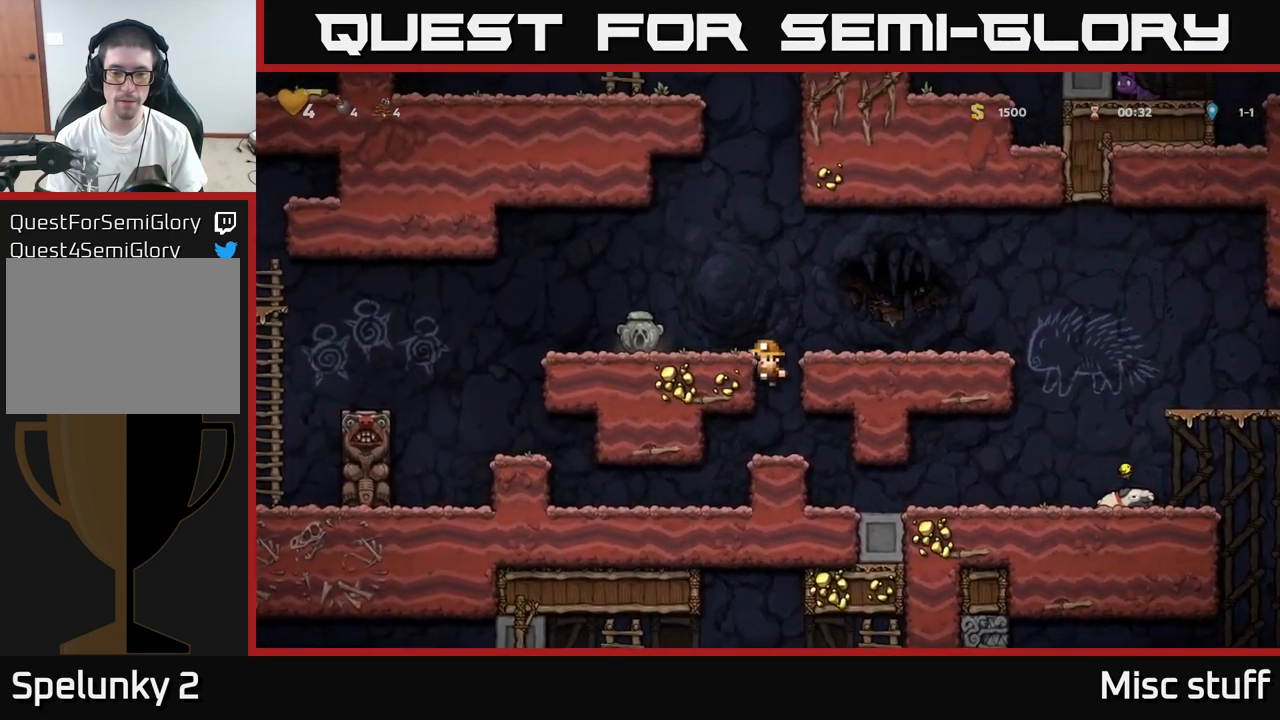
{"buttons": ["DPAD_RIGHT"], "left_stick": "center", "events": [[84, "A", "up"], [350, "DPAD_DOWN", "down"], [384, "DPAD_LEFT", "up"], [417, "X", "down"], [434, "DPAD_RIGHT", "down"], [450, "DPAD_DOWN", "up"], [484, "X", "up"]]}
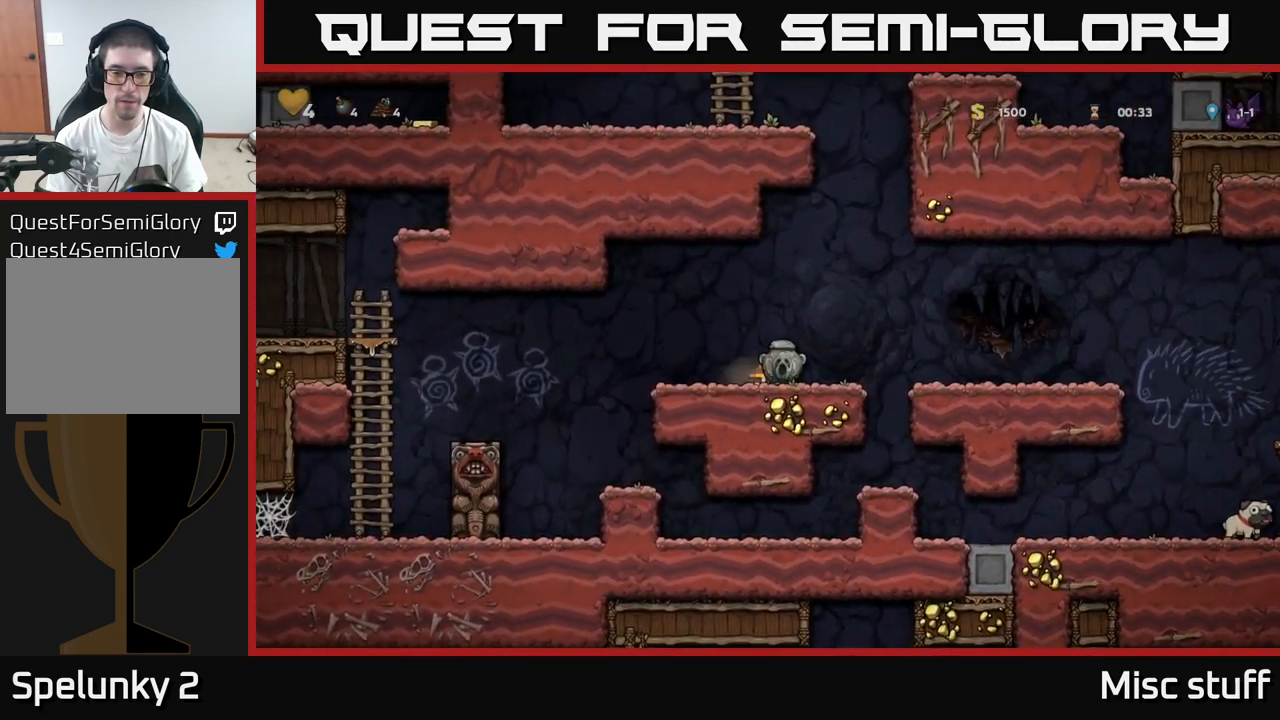
{"buttons": ["DPAD_RIGHT"], "left_stick": "center", "events": [[84, "A", "down"], [217, "A", "up"]]}
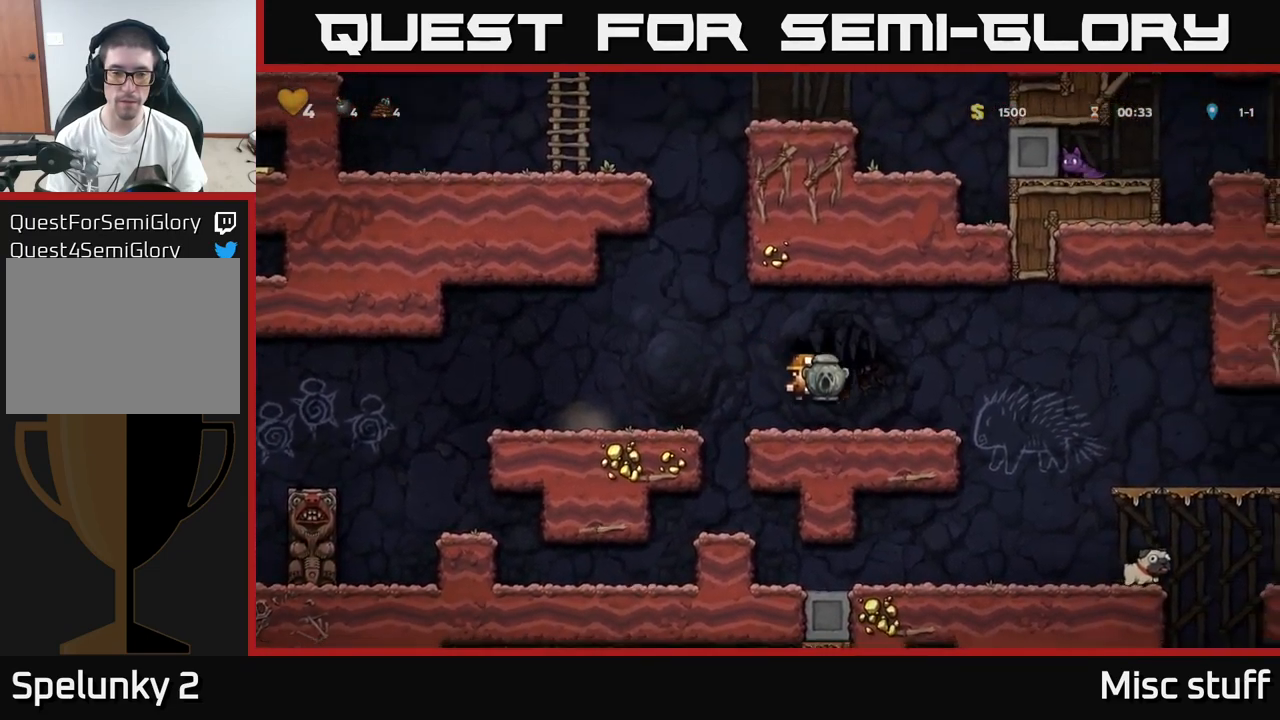
{"buttons": [], "left_stick": "center", "events": [[50, "A", "down"], [134, "A", "up"], [350, "DPAD_RIGHT", "up"]]}
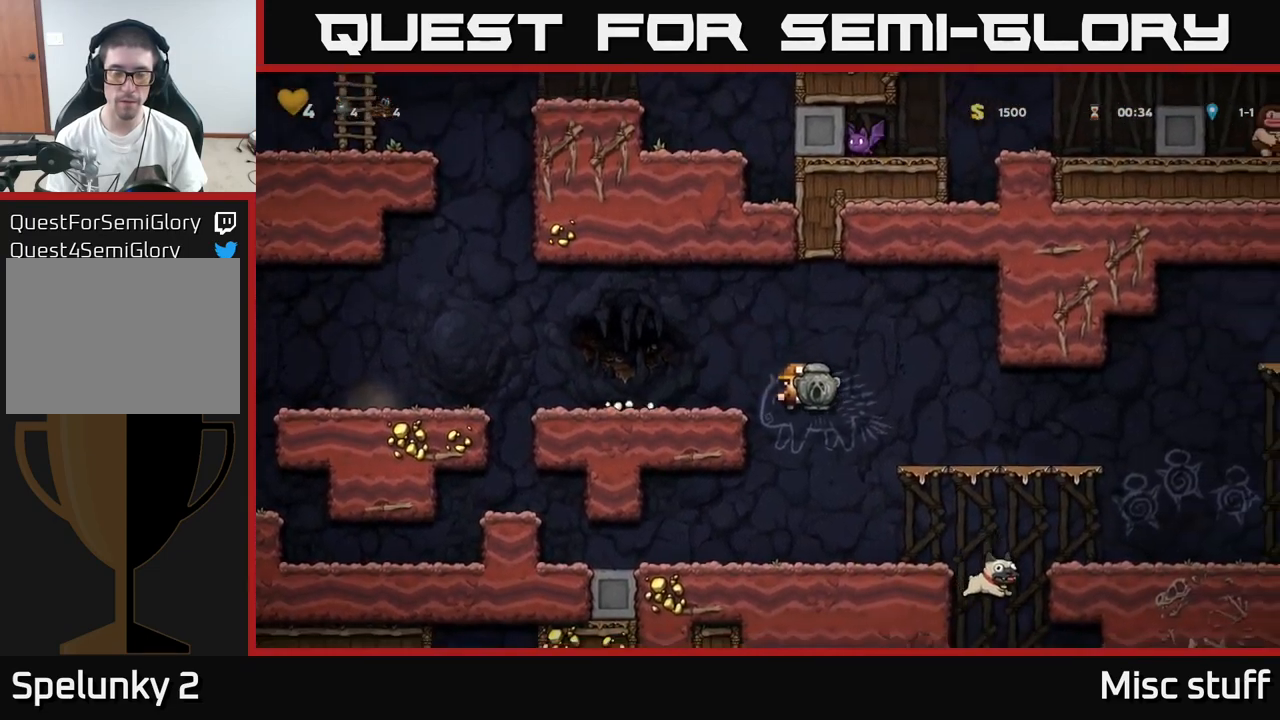
{"buttons": ["DPAD_DOWN"], "left_stick": "center", "events": [[67, "DPAD_DOWN", "down"]]}
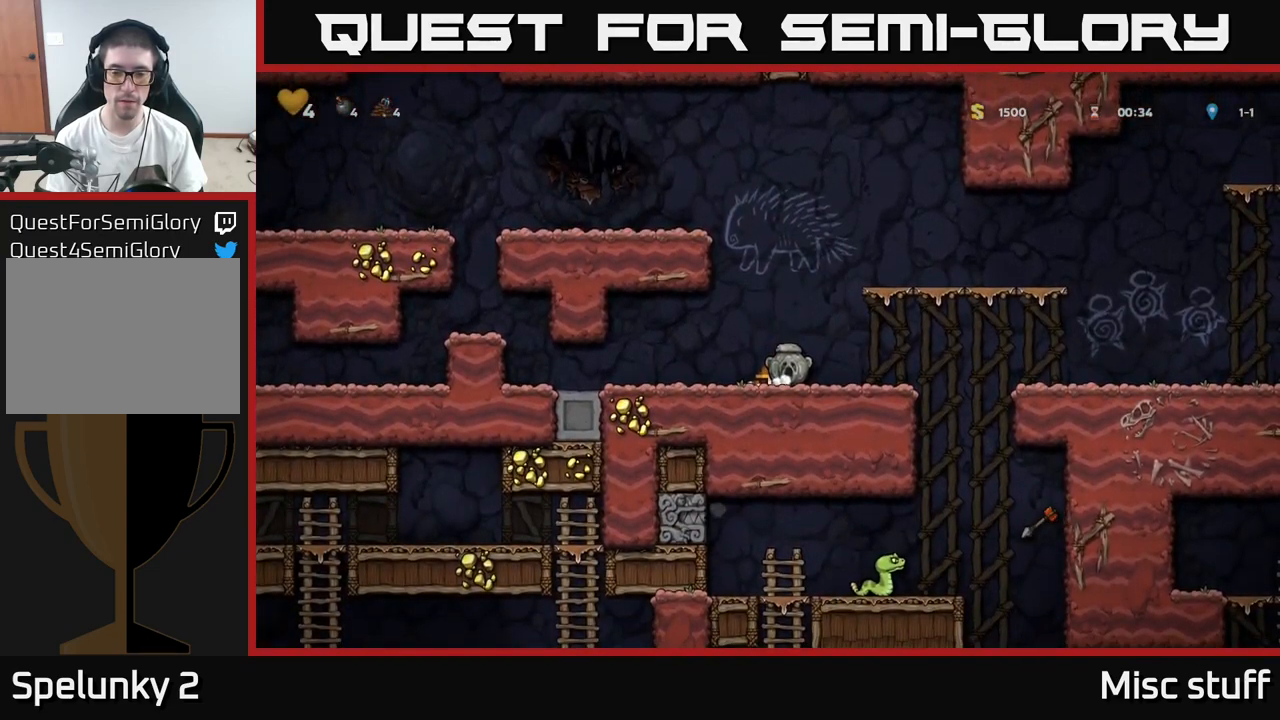
{"buttons": ["DPAD_RIGHT"], "left_stick": "center", "events": [[200, "DPAD_DOWN", "up"], [250, "DPAD_RIGHT", "down"]]}
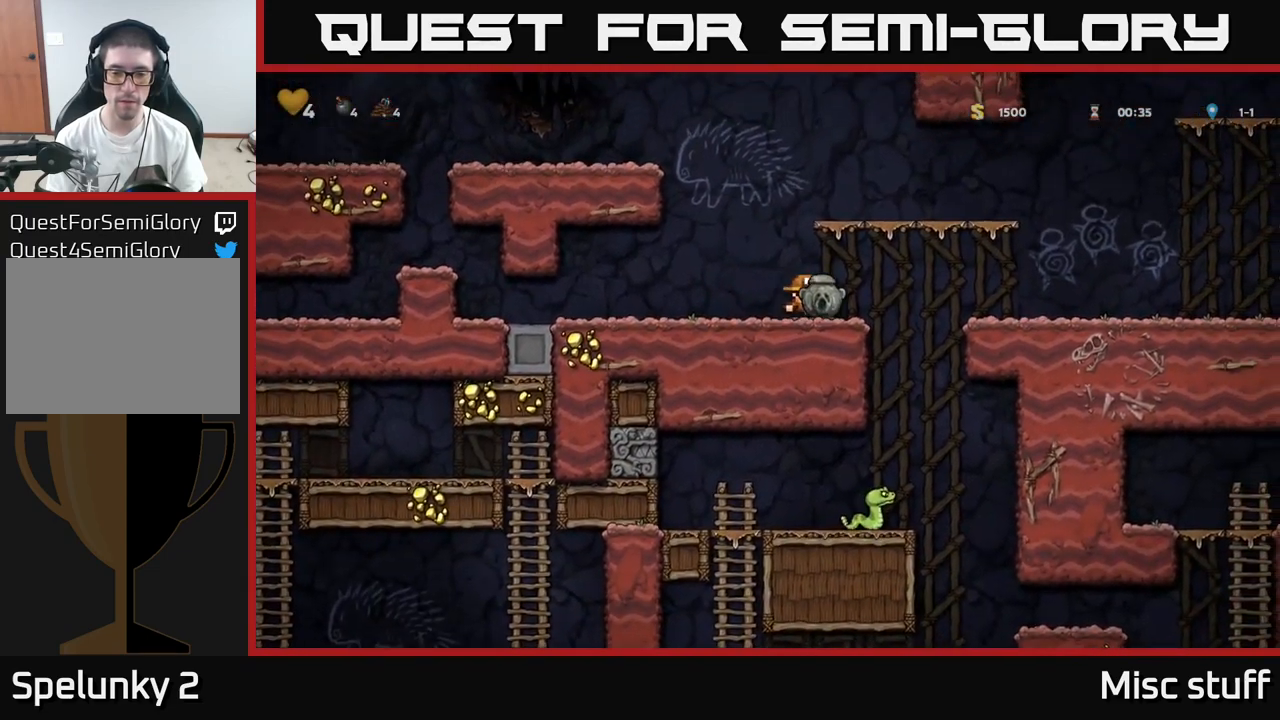
{"buttons": [], "left_stick": "center", "events": [[200, "DPAD_RIGHT", "up"], [267, "DPAD_LEFT", "down"], [334, "DPAD_LEFT", "up"]]}
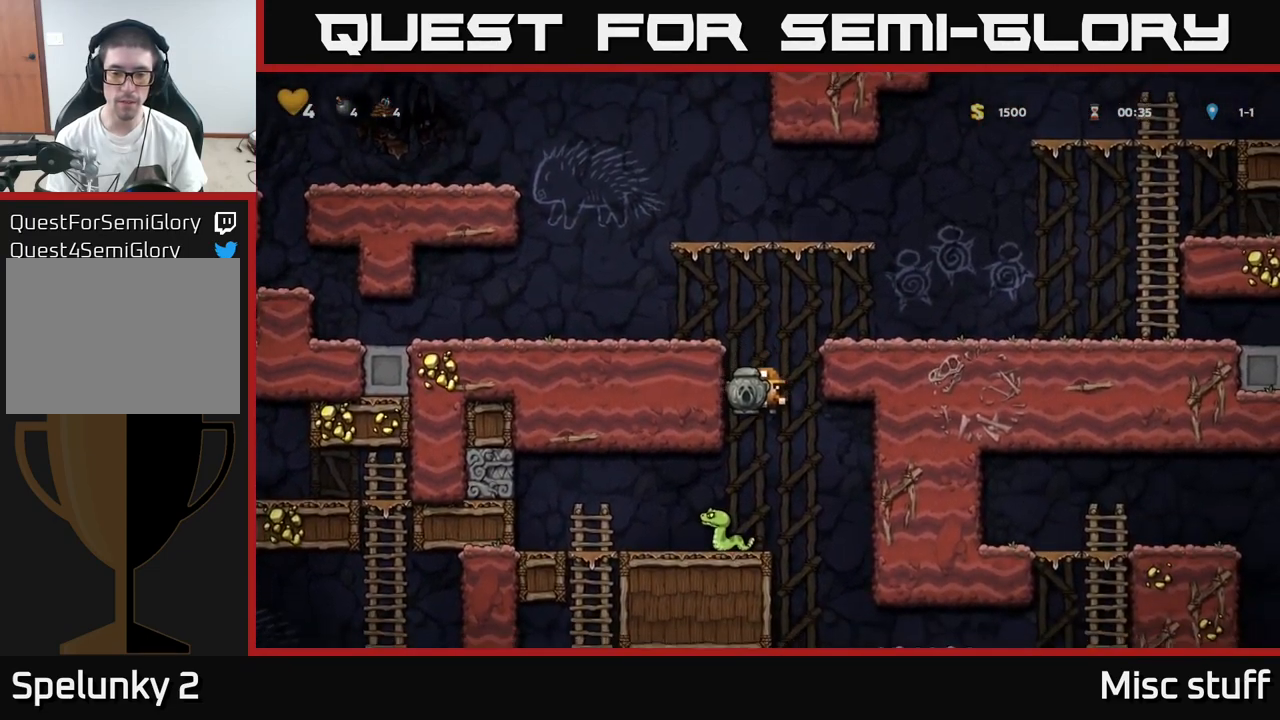
{"buttons": [], "left_stick": "center", "events": [[67, "DPAD_LEFT", "down"], [184, "DPAD_LEFT", "up"]]}
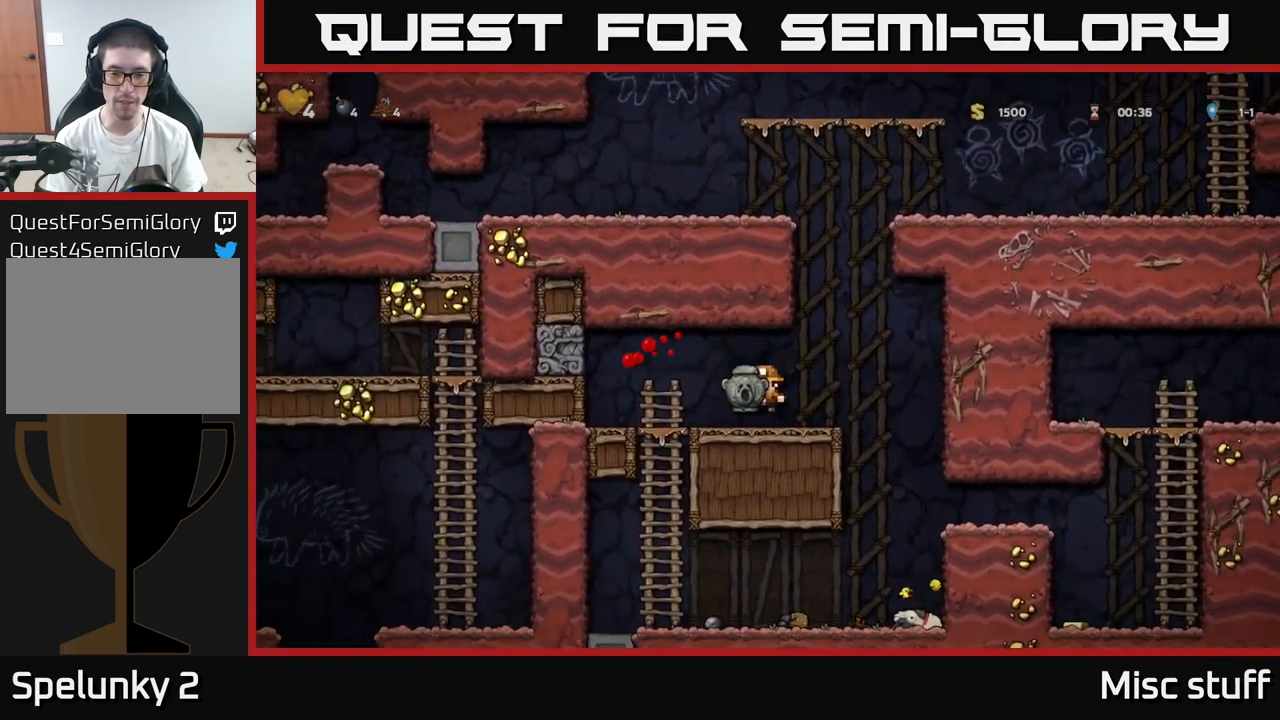
{"buttons": [], "left_stick": "center", "events": [[84, "DPAD_RIGHT", "down"], [384, "DPAD_RIGHT", "up"]]}
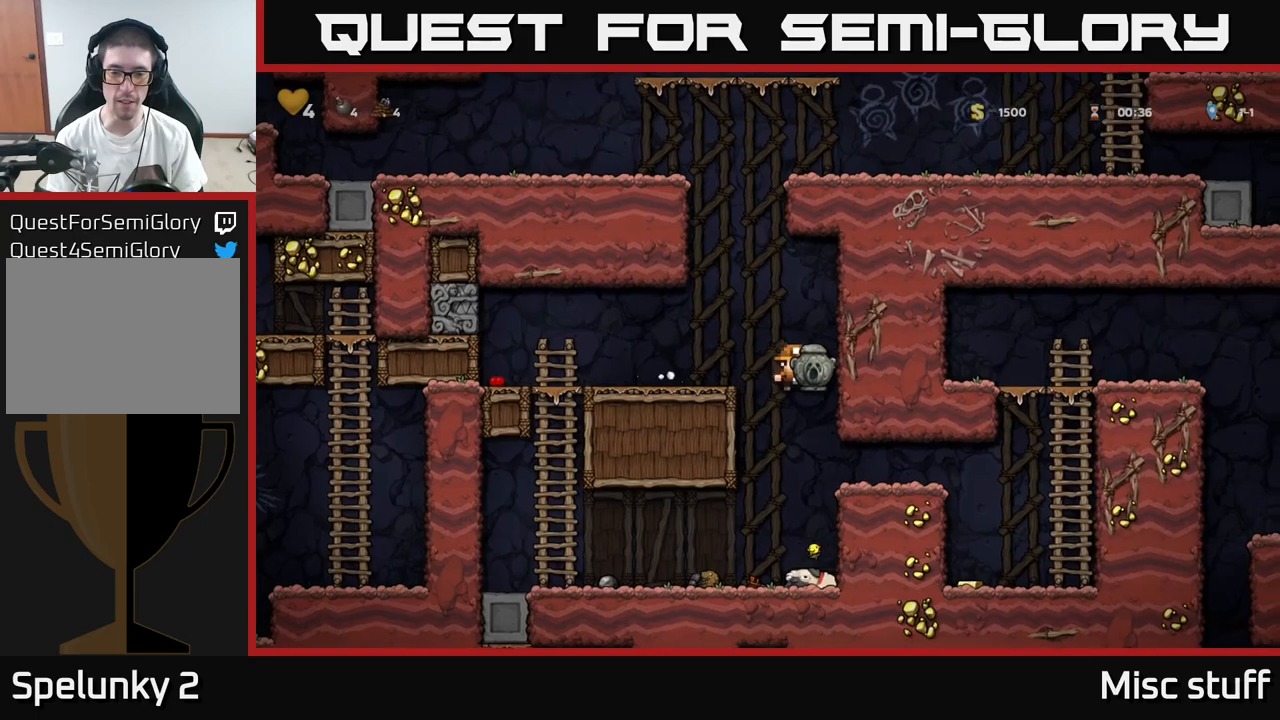
{"buttons": ["A", "DPAD_RIGHT"], "left_stick": "center", "events": [[200, "DPAD_RIGHT", "down"], [366, "A", "down"]]}
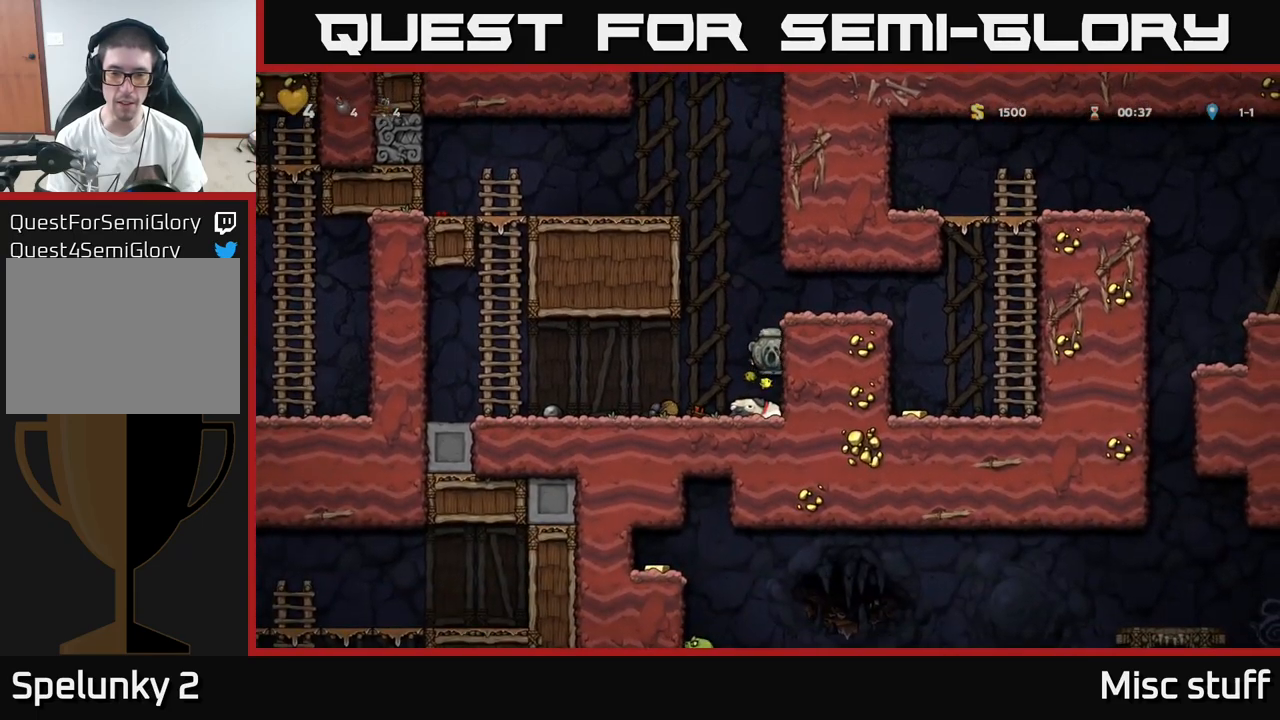
{"buttons": ["DPAD_RIGHT"], "left_stick": "center", "events": [[16, "A", "up"], [116, "A", "down"], [283, "A", "up"]]}
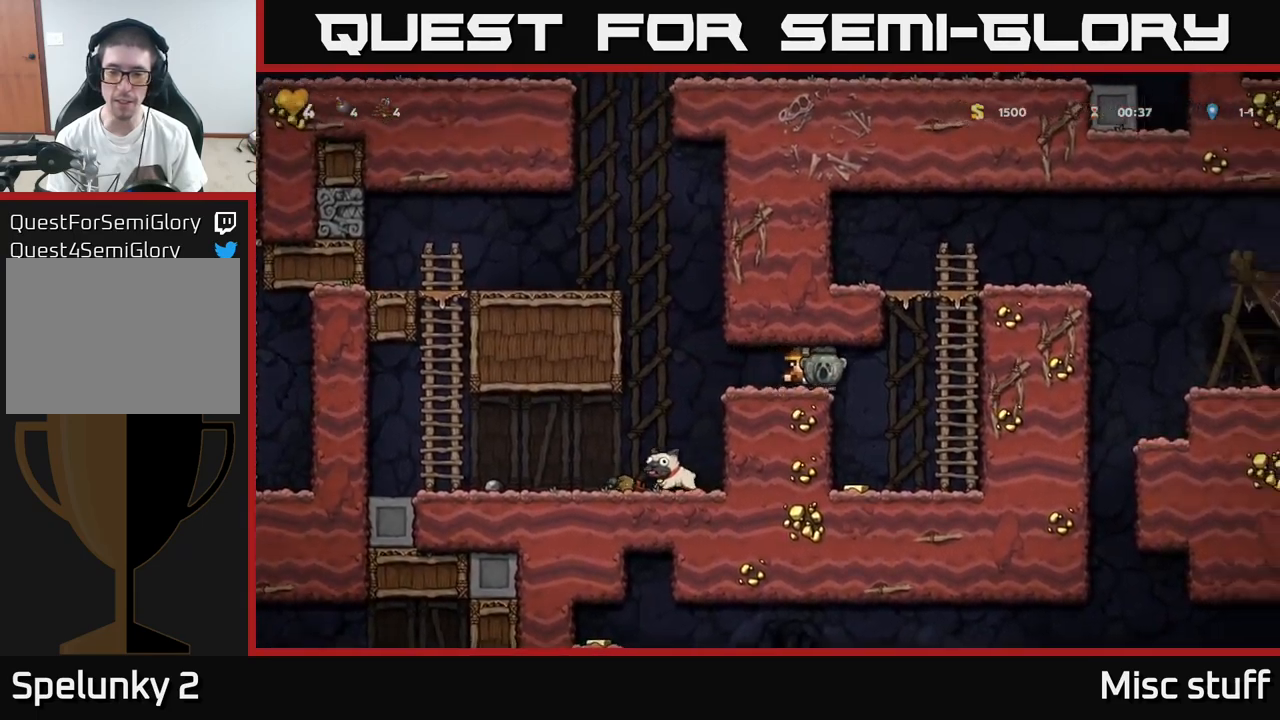
{"buttons": ["DPAD_RIGHT"], "left_stick": "center", "events": [[183, "DPAD_RIGHT", "up"], [250, "DPAD_LEFT", "down"], [450, "DPAD_LEFT", "up"], [500, "DPAD_RIGHT", "down"]]}
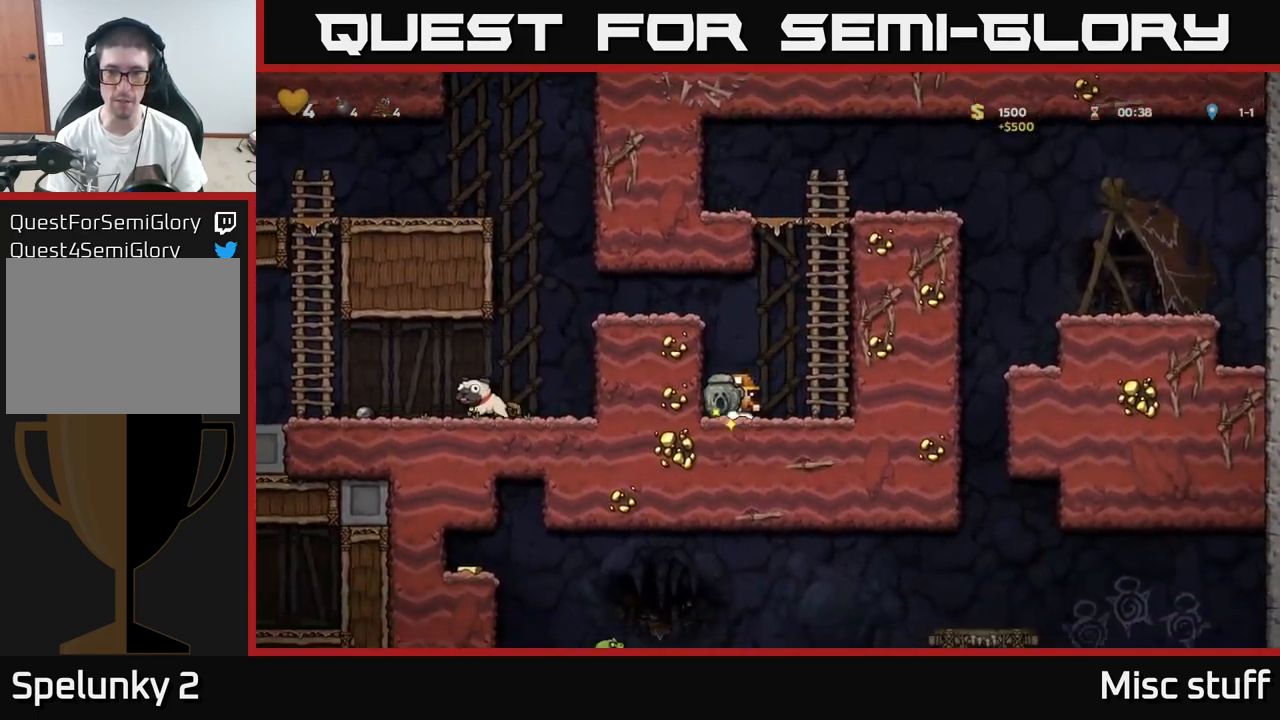
{"buttons": ["DPAD_UP"], "left_stick": "center", "events": [[66, "A", "down"], [200, "A", "up"], [283, "A", "down"], [316, "DPAD_UP", "down"], [383, "DPAD_RIGHT", "up"], [433, "A", "up"]]}
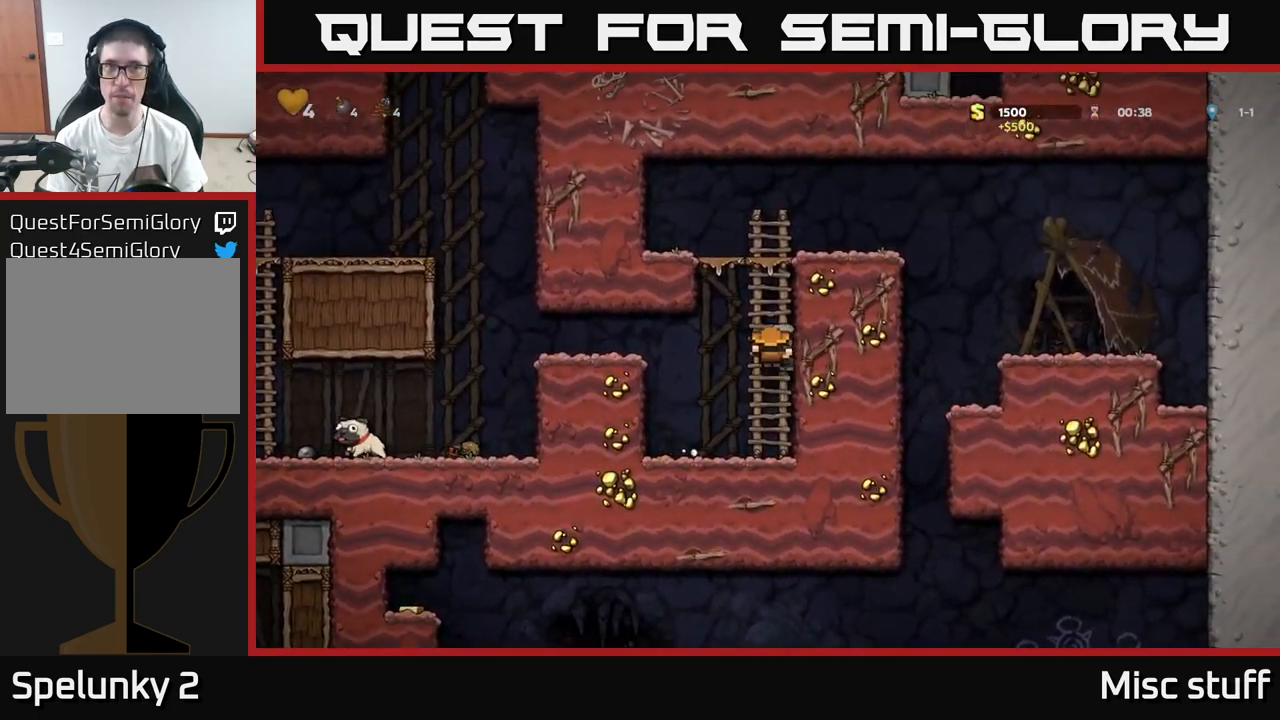
{"buttons": ["A", "DPAD_RIGHT"], "left_stick": "center", "events": [[16, "A", "down"], [166, "A", "up"], [366, "A", "down"], [383, "DPAD_RIGHT", "down"], [383, "DPAD_UP", "up"]]}
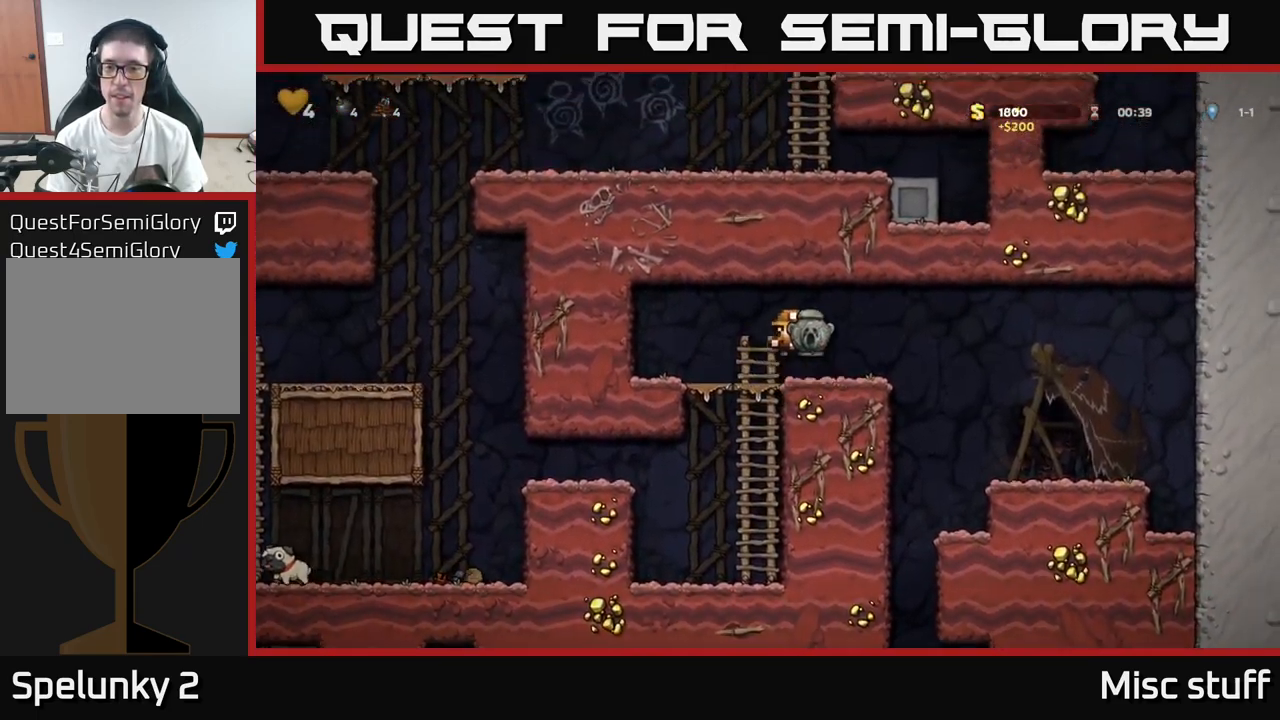
{"buttons": ["DPAD_DOWN"], "left_stick": "center", "events": [[183, "A", "up"], [400, "DPAD_DOWN", "down"], [416, "DPAD_RIGHT", "up"]]}
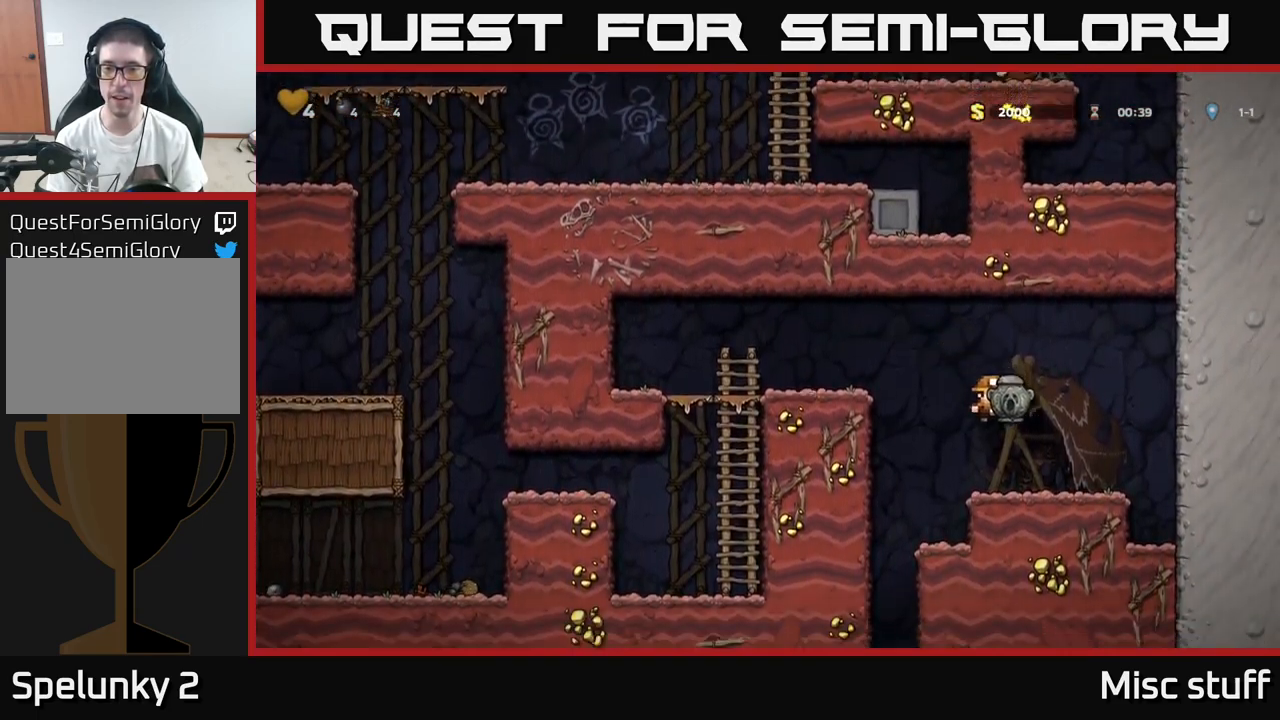
{"buttons": ["A", "DPAD_LEFT"], "left_stick": "center", "events": [[183, "X", "down"], [200, "DPAD_DOWN", "up"], [200, "DPAD_LEFT", "down"], [266, "A", "down"], [300, "X", "up"]]}
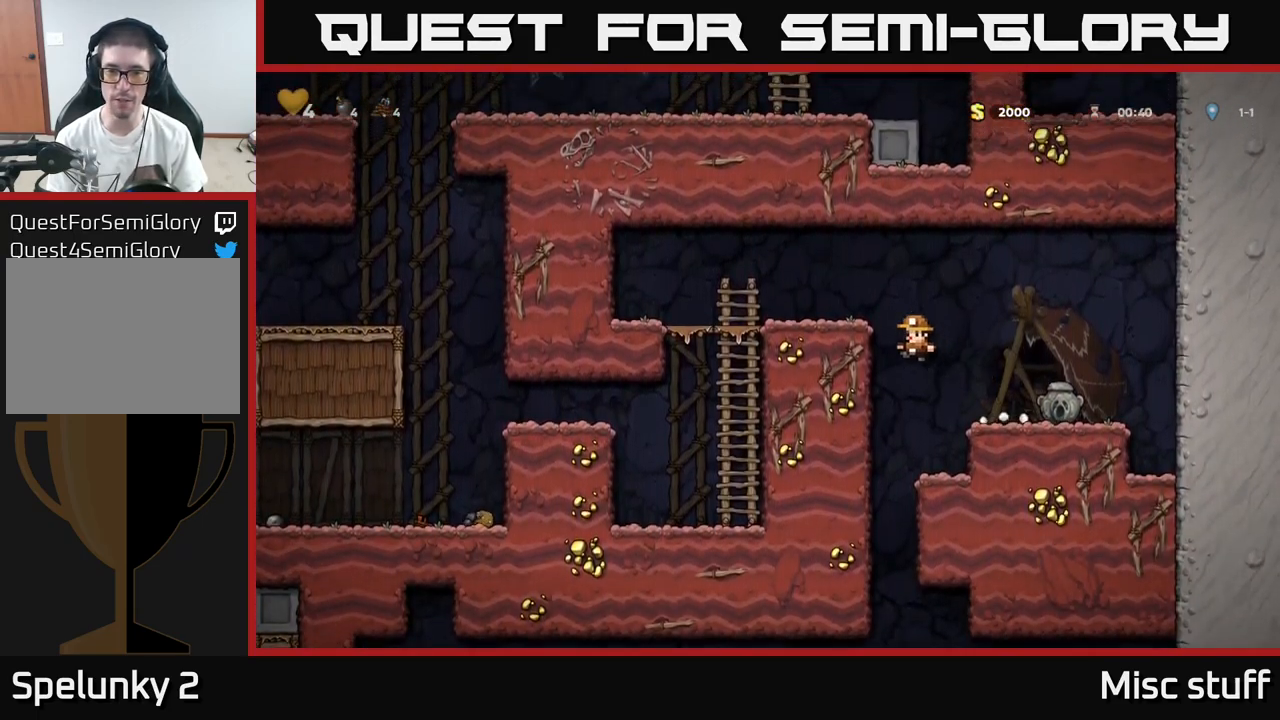
{"buttons": ["DPAD_LEFT"], "left_stick": "center", "events": [[16, "A", "up"], [116, "A", "down"], [266, "A", "up"]]}
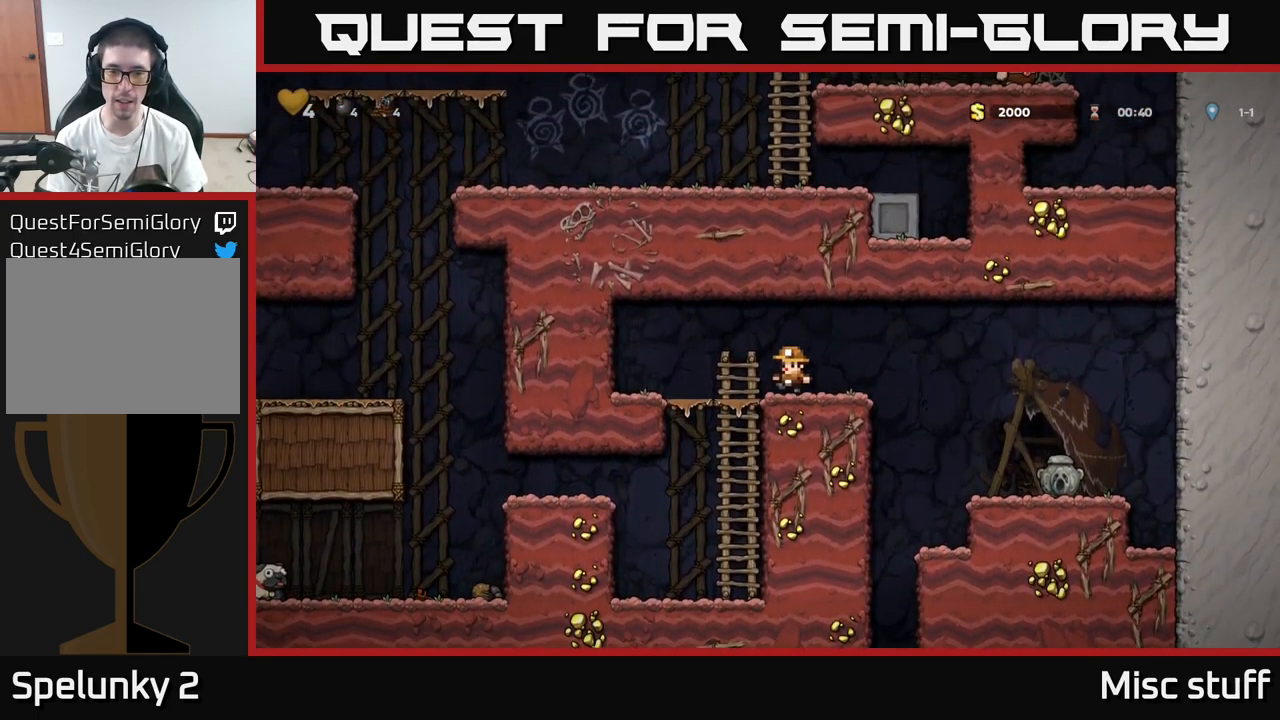
{"buttons": ["DPAD_LEFT"], "left_stick": "center", "events": [[83, "DPAD_DOWN", "down"], [83, "DPAD_LEFT", "up"], [166, "A", "down"], [216, "DPAD_DOWN", "up"], [250, "A", "up"], [433, "DPAD_LEFT", "down"]]}
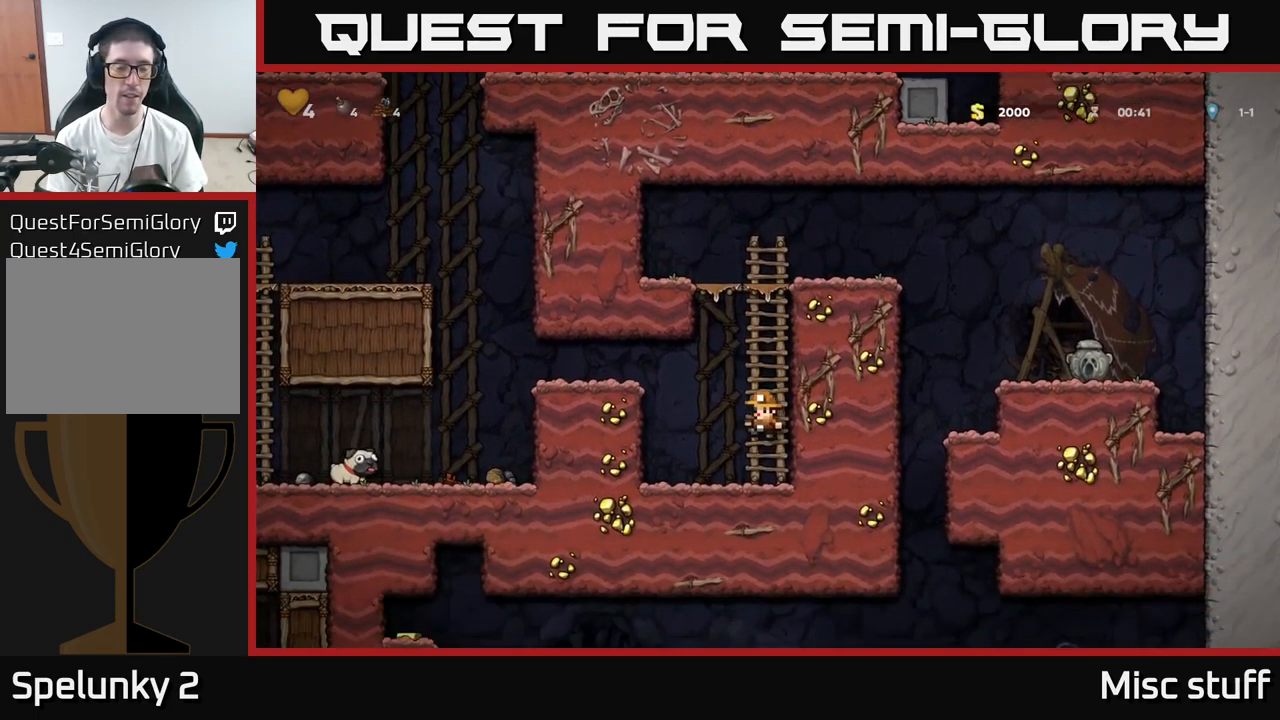
{"buttons": ["DPAD_LEFT"], "left_stick": "center", "events": [[116, "A", "down"], [283, "A", "up"], [350, "A", "down"], [483, "A", "up"]]}
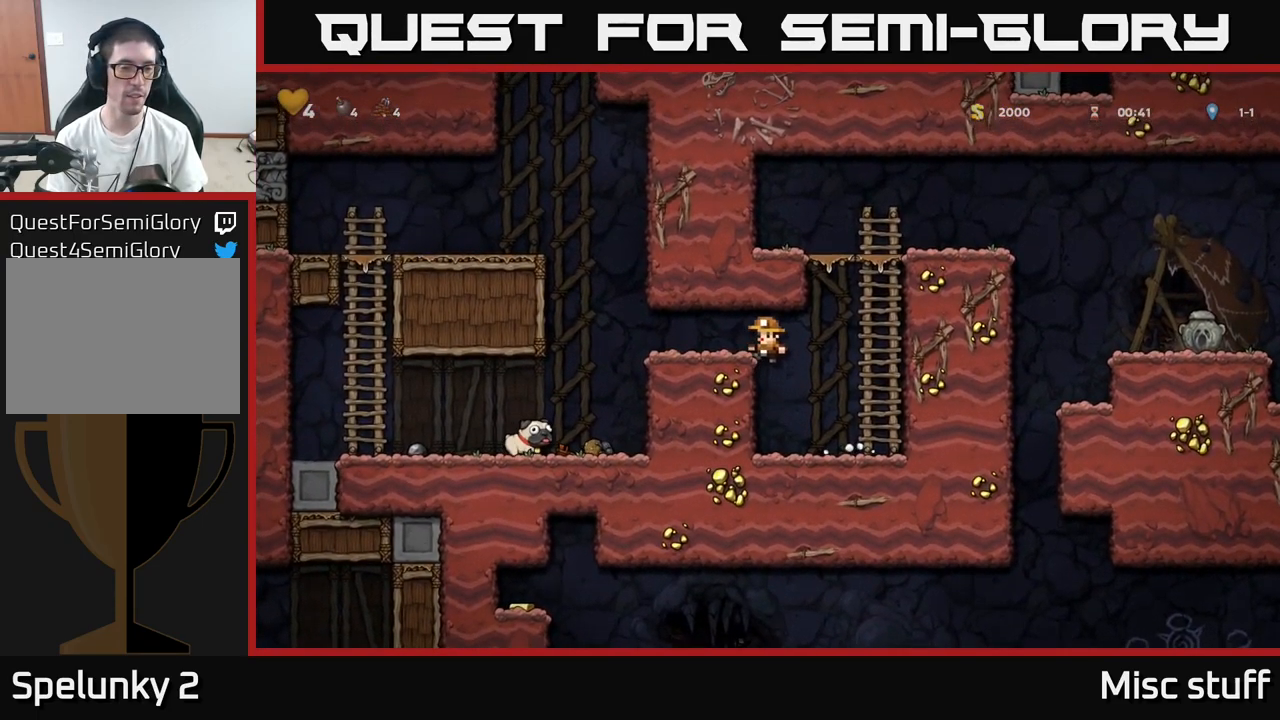
{"buttons": [], "left_stick": "center", "events": [[383, "DPAD_LEFT", "up"]]}
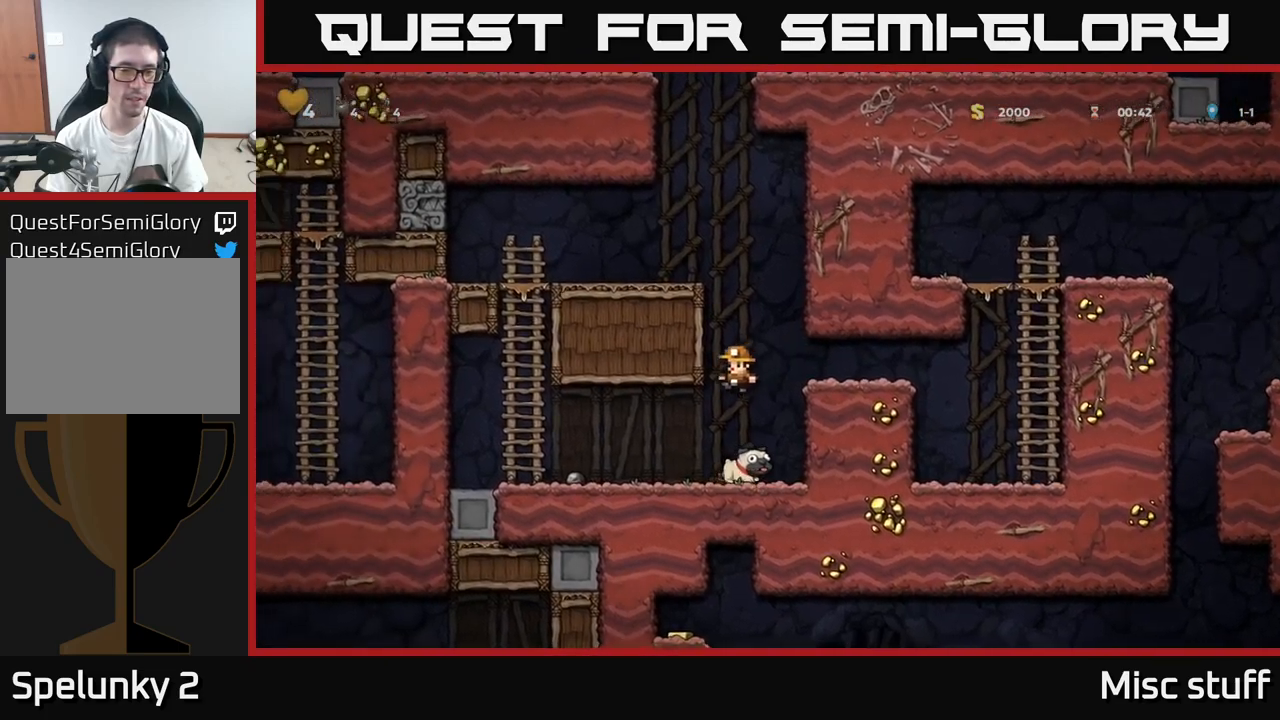
{"buttons": ["A", "DPAD_RIGHT"], "left_stick": "center", "events": [[100, "DPAD_DOWN", "down"], [100, "DPAD_RIGHT", "down"], [217, "DPAD_DOWN", "up"], [300, "DPAD_DOWN", "down"], [350, "DPAD_RIGHT", "up"], [350, "X", "down"], [467, "A", "down"], [467, "DPAD_DOWN", "up"], [467, "X", "up"], [483, "DPAD_RIGHT", "down"]]}
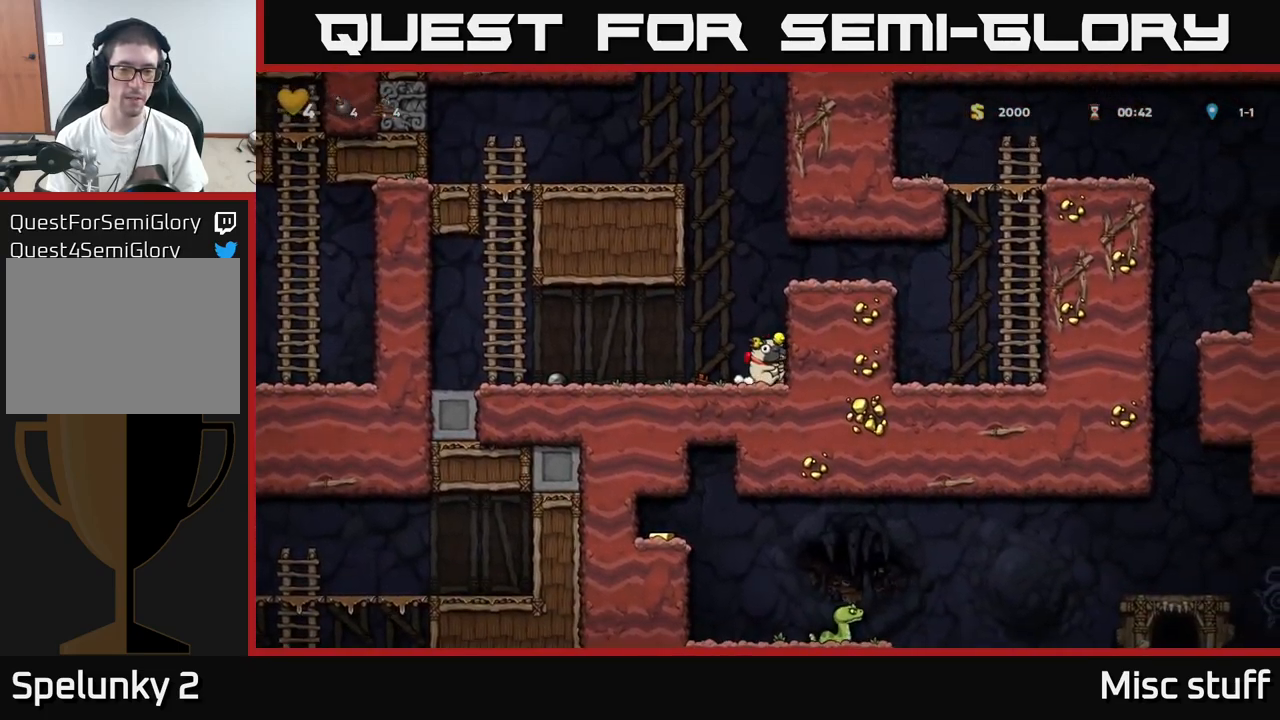
{"buttons": ["DPAD_RIGHT"], "left_stick": "center", "events": [[117, "A", "up"], [217, "A", "down"], [350, "A", "up"]]}
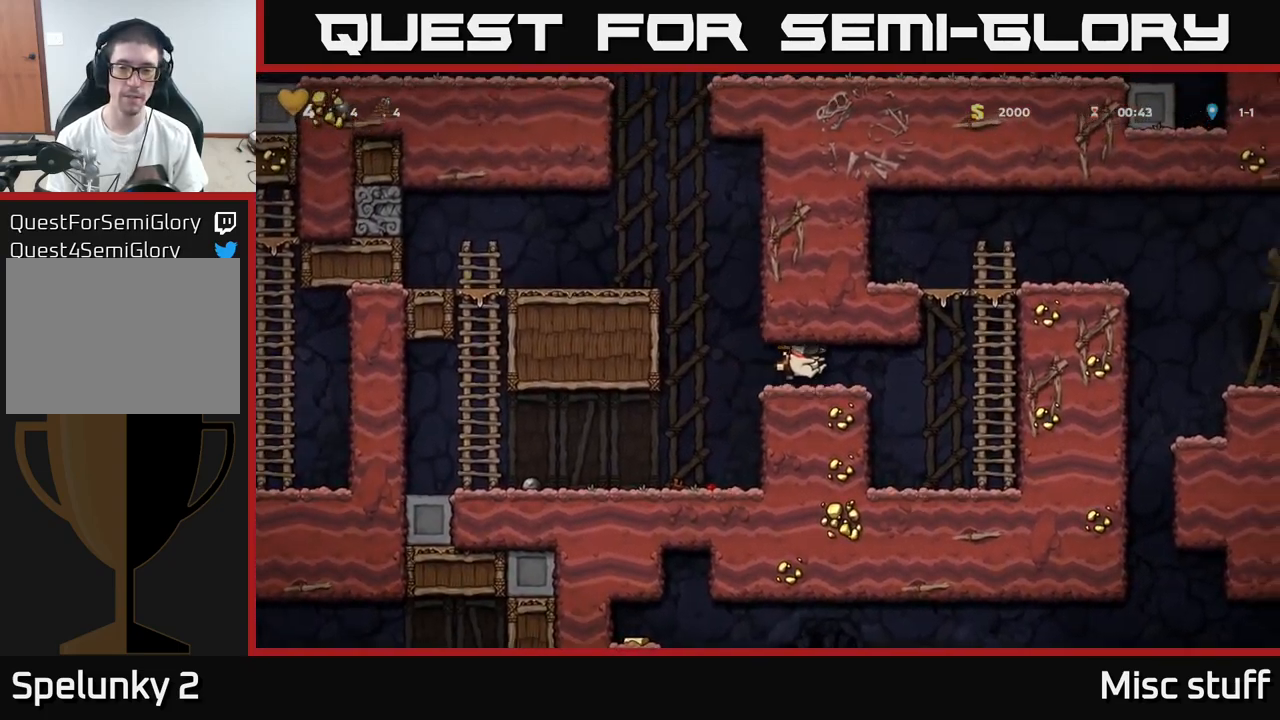
{"buttons": ["A", "DPAD_UP"], "left_stick": "center", "events": [[217, "A", "down"], [367, "A", "up"], [383, "DPAD_RIGHT", "up"], [383, "DPAD_UP", "down"], [467, "A", "down"]]}